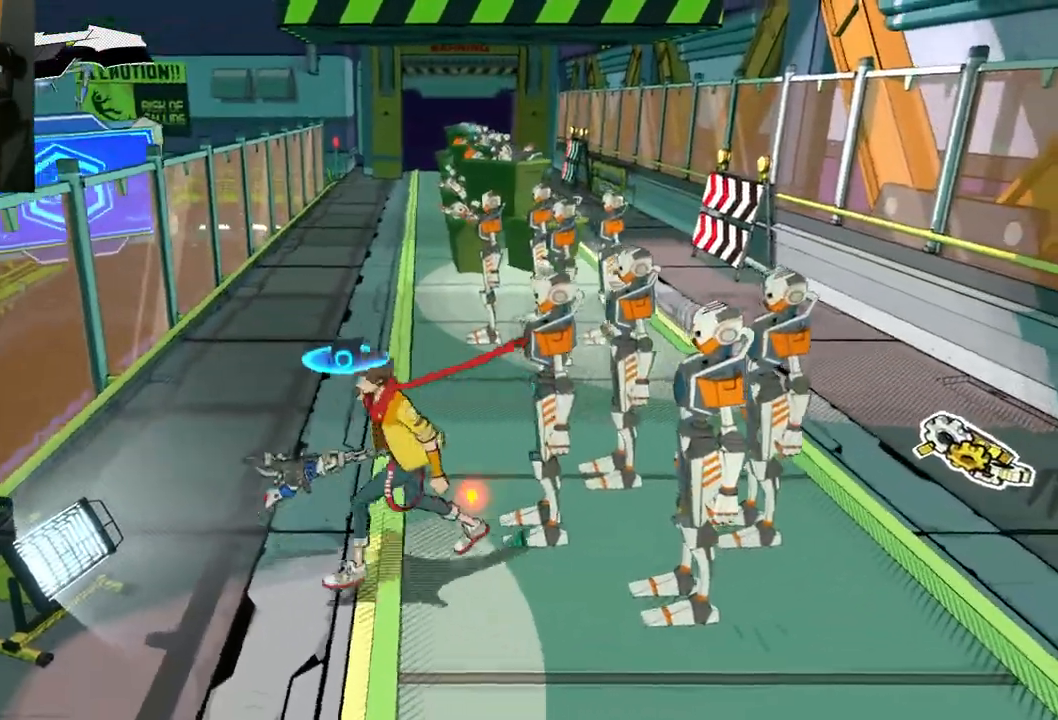
Gameplay with a controller (Xbox layout); each line is a JSON object with the inputs held at the frame after it. "events" lists button and stick changes between this image and that frame as [ms after this image, input, new state], when the widget could be followed in between. Not read: L2 R2.
{"buttons": [], "left_stick": "center", "right_stick": "right", "events": [[33, "left_stick", "down-left"], [167, "right_stick", "center"], [183, "left_stick", "center"], [450, "right_stick", "right"]]}
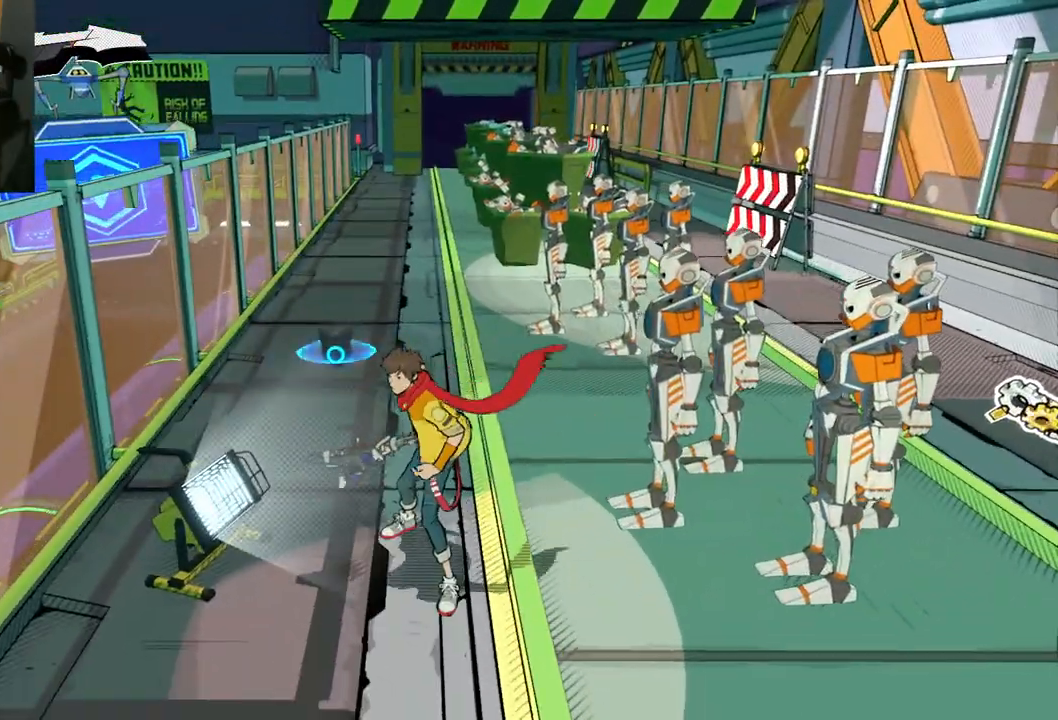
{"buttons": [], "left_stick": "center", "right_stick": "center", "events": [[383, "right_stick", "center"]]}
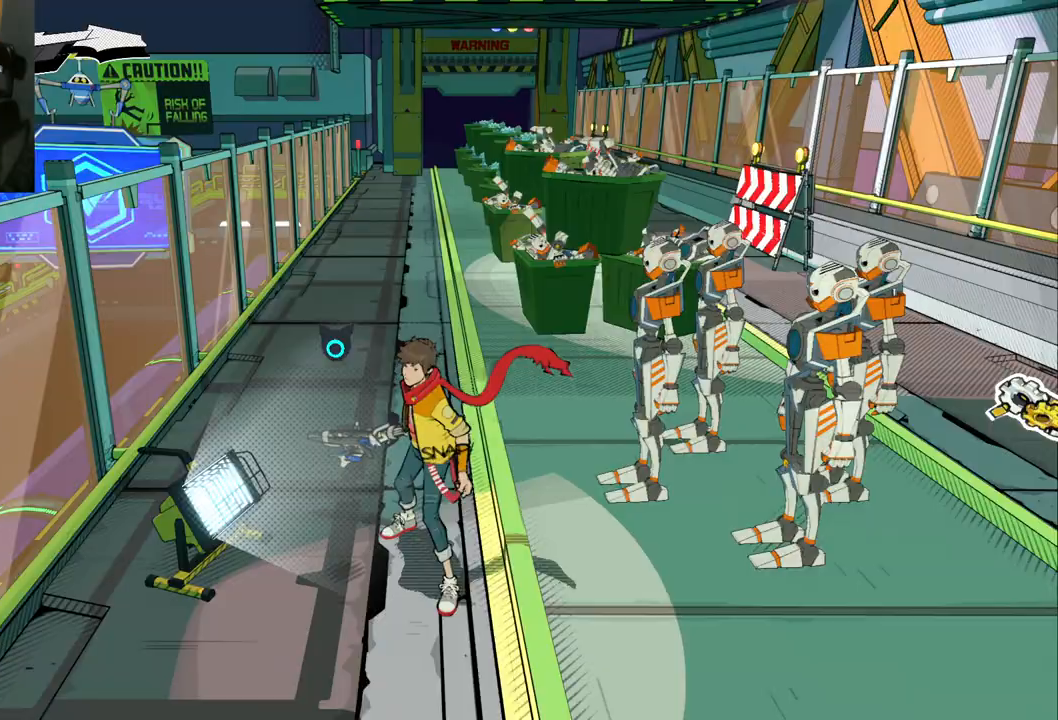
{"buttons": [], "left_stick": "up", "right_stick": "center", "events": [[400, "left_stick", "up"]]}
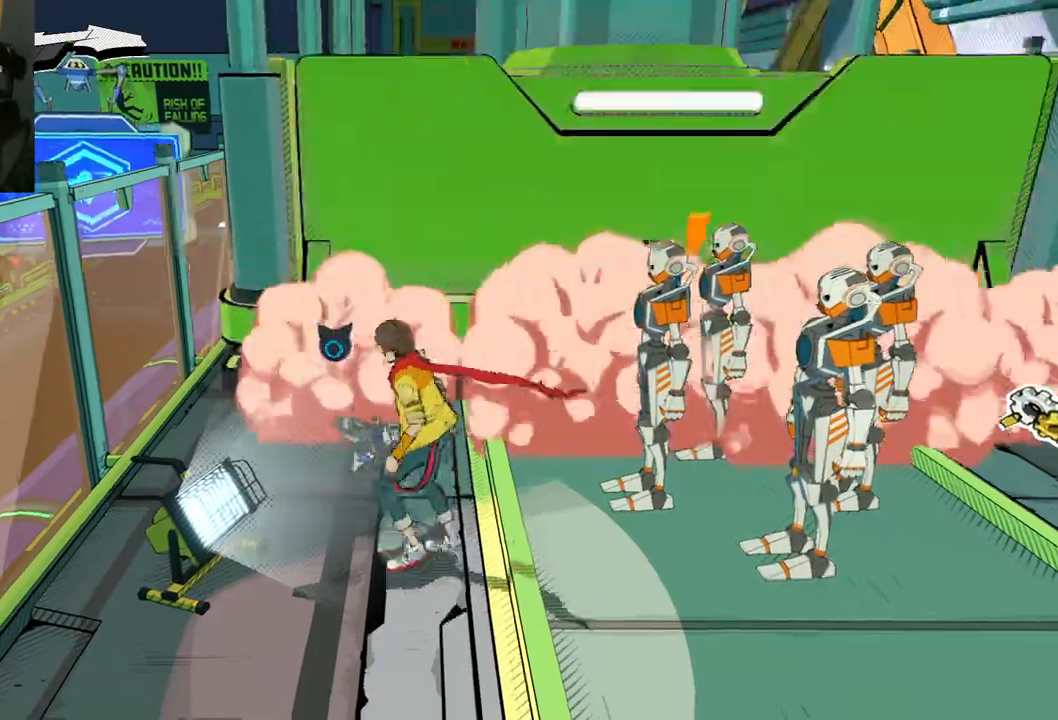
{"buttons": [], "left_stick": "up", "right_stick": "center", "events": [[283, "A", "down"], [417, "A", "up"]]}
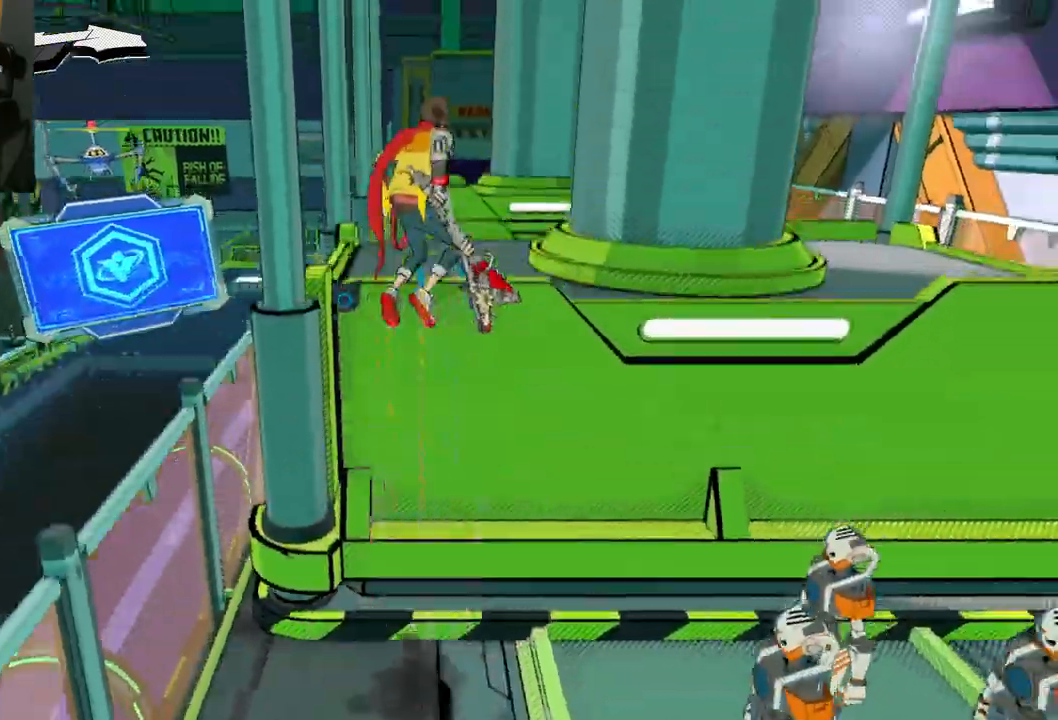
{"buttons": [], "left_stick": "up", "right_stick": "center", "events": [[83, "A", "down"], [283, "A", "up"]]}
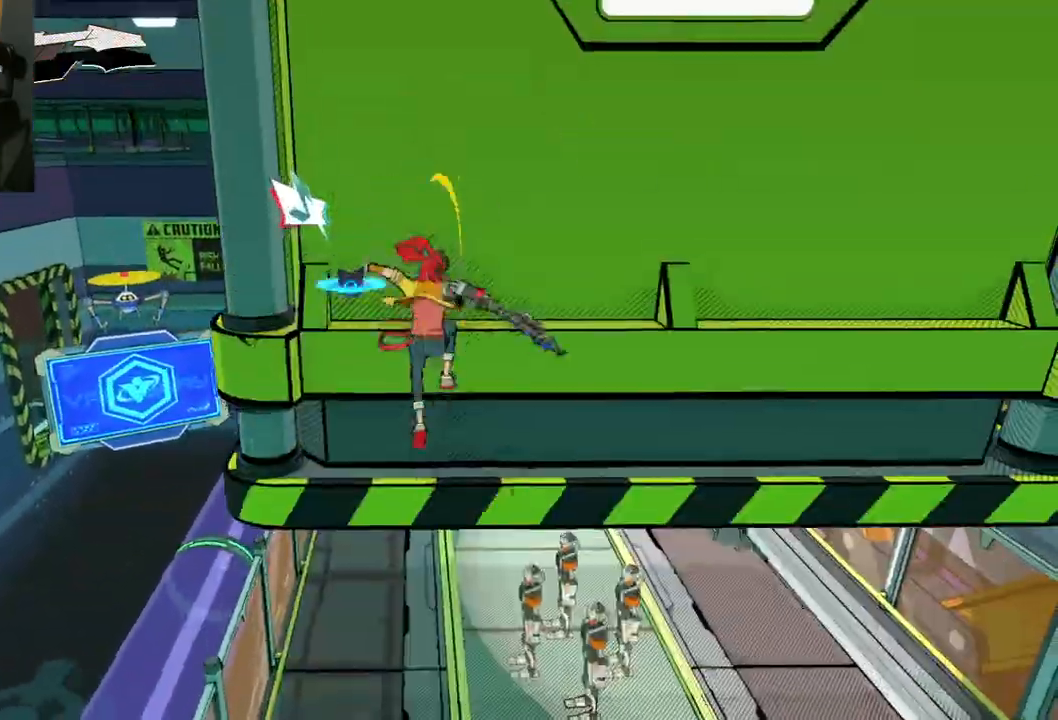
{"buttons": [], "left_stick": "down-right", "right_stick": "right", "events": [[17, "right_stick", "right"], [317, "left_stick", "up-right"], [467, "left_stick", "down-right"]]}
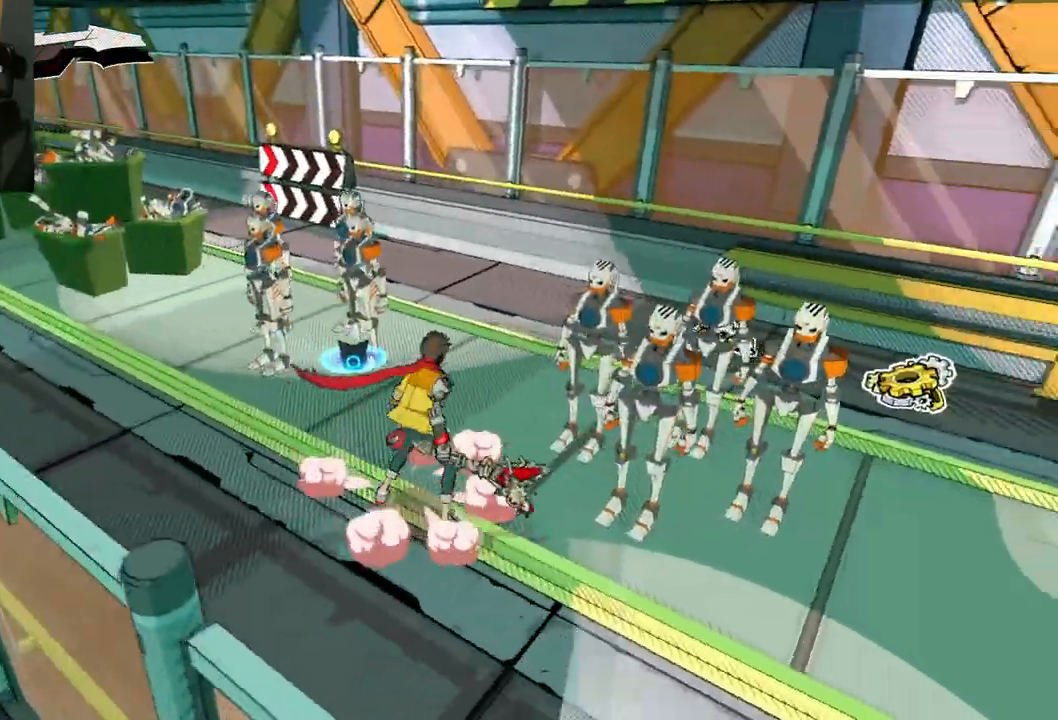
{"buttons": [], "left_stick": "up-right", "right_stick": "center", "events": [[200, "left_stick", "right"], [367, "right_stick", "center"], [450, "left_stick", "up-right"]]}
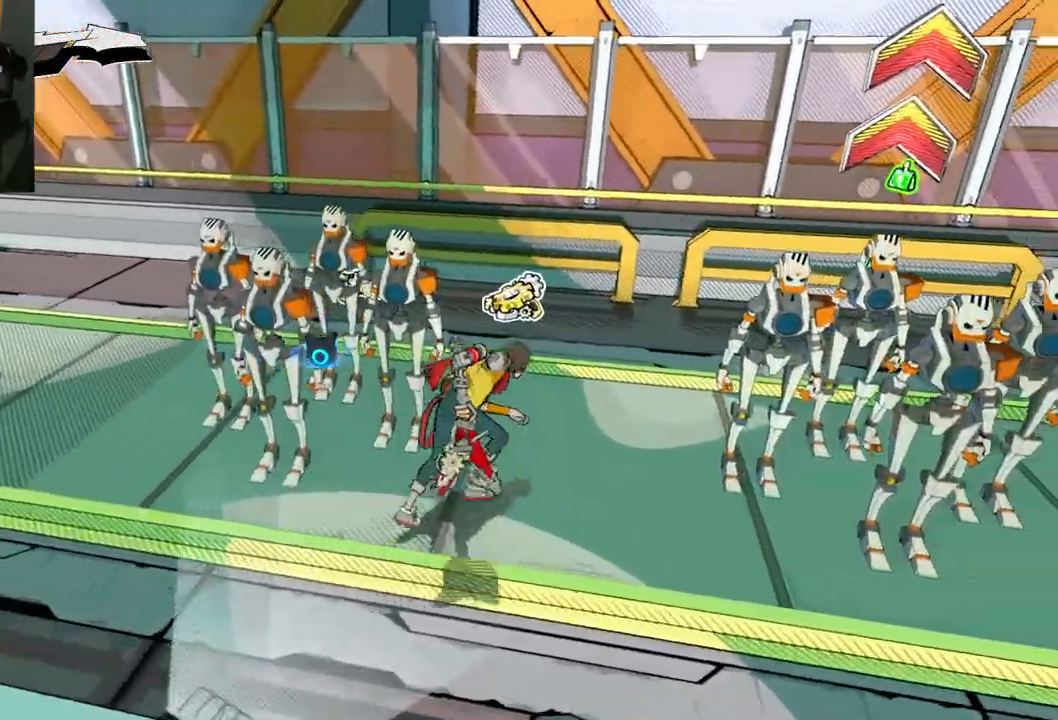
{"buttons": [], "left_stick": "up-left", "right_stick": "right", "events": [[17, "right_stick", "right"], [200, "left_stick", "up"], [300, "left_stick", "up-left"]]}
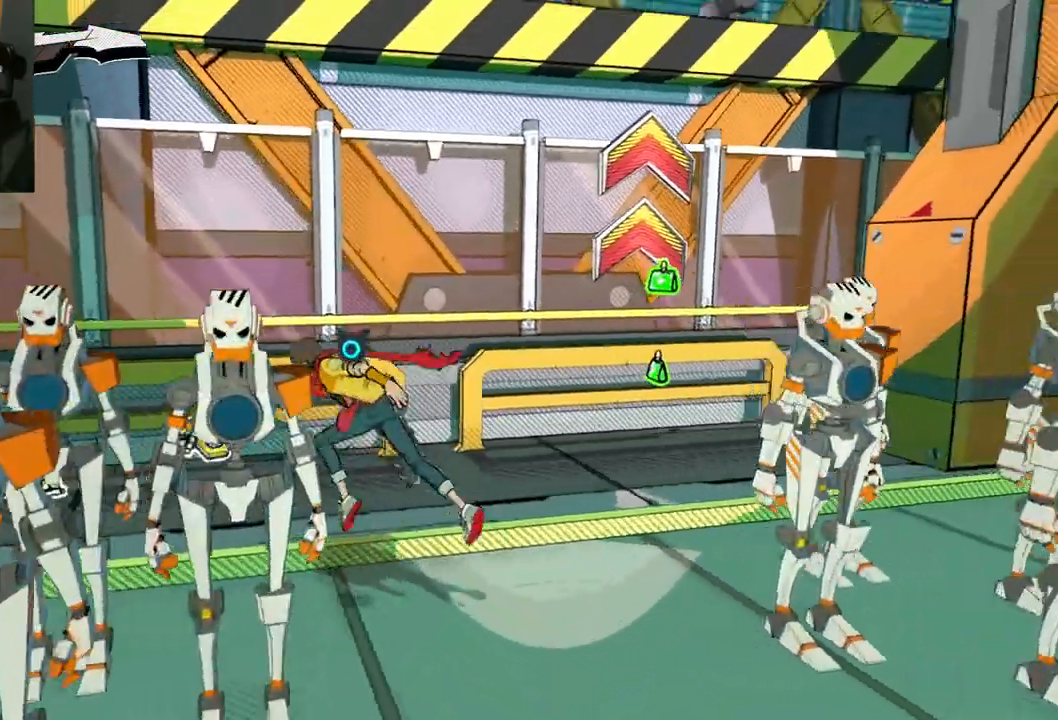
{"buttons": [], "left_stick": "up", "right_stick": "right", "events": [[333, "left_stick", "up"]]}
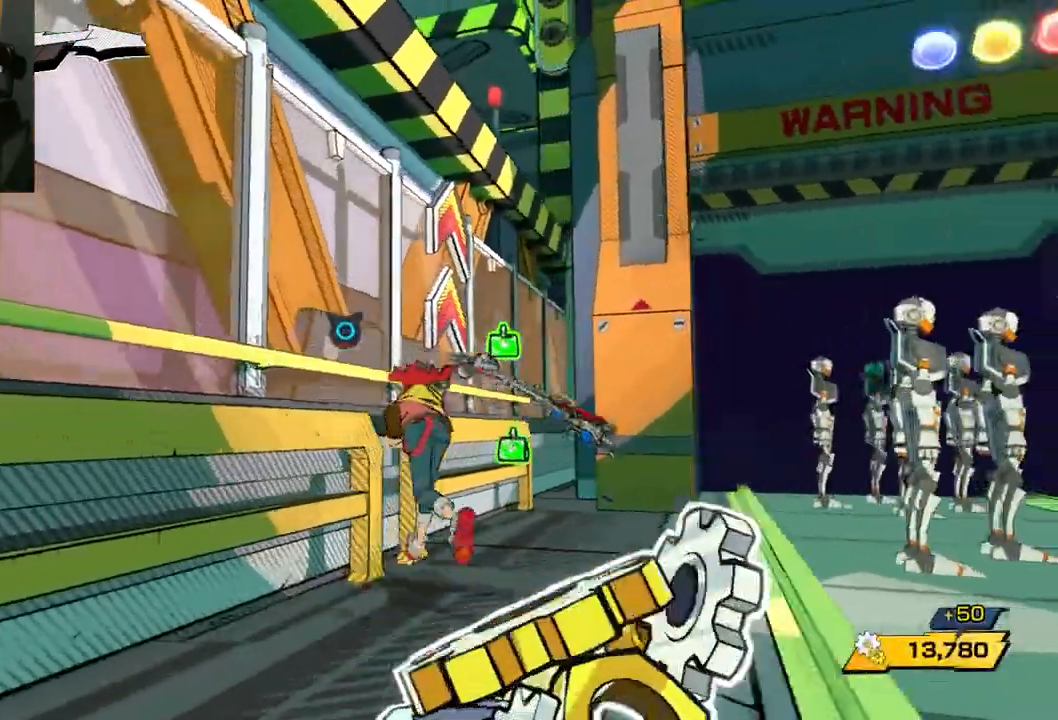
{"buttons": [], "left_stick": "up", "right_stick": "up-right", "events": [[217, "right_stick", "up-right"]]}
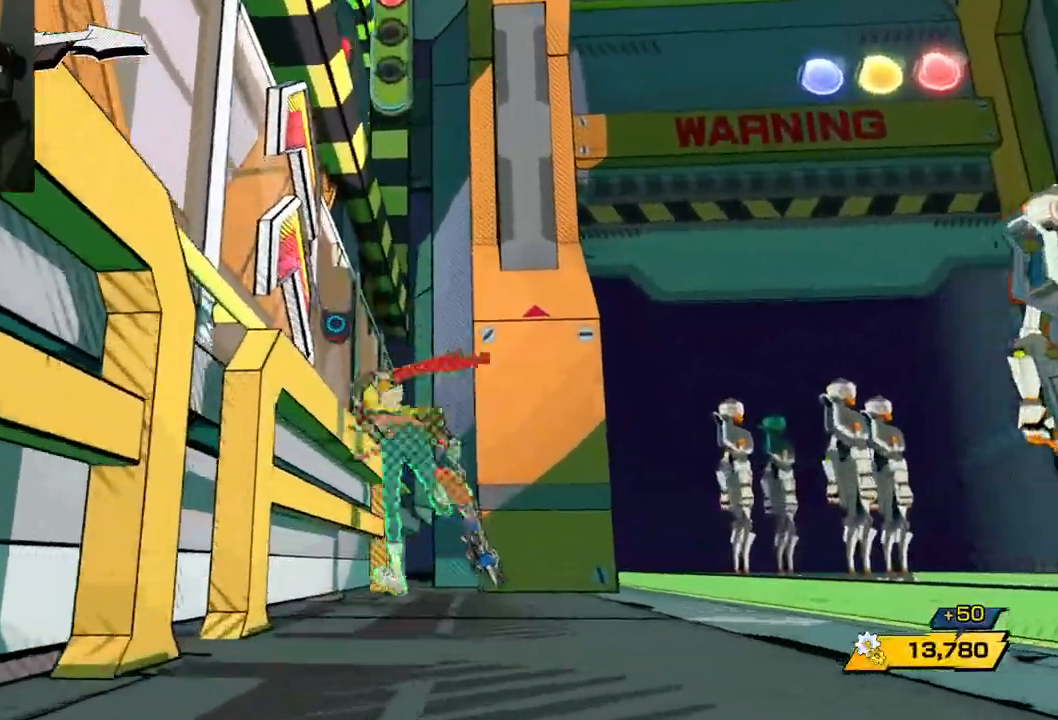
{"buttons": ["A"], "left_stick": "up-left", "right_stick": "center", "events": [[17, "left_stick", "up-left"], [33, "right_stick", "center"], [133, "A", "down"], [133, "left_stick", "center"], [333, "A", "up"], [333, "left_stick", "right"], [500, "A", "down"], [500, "left_stick", "up-left"]]}
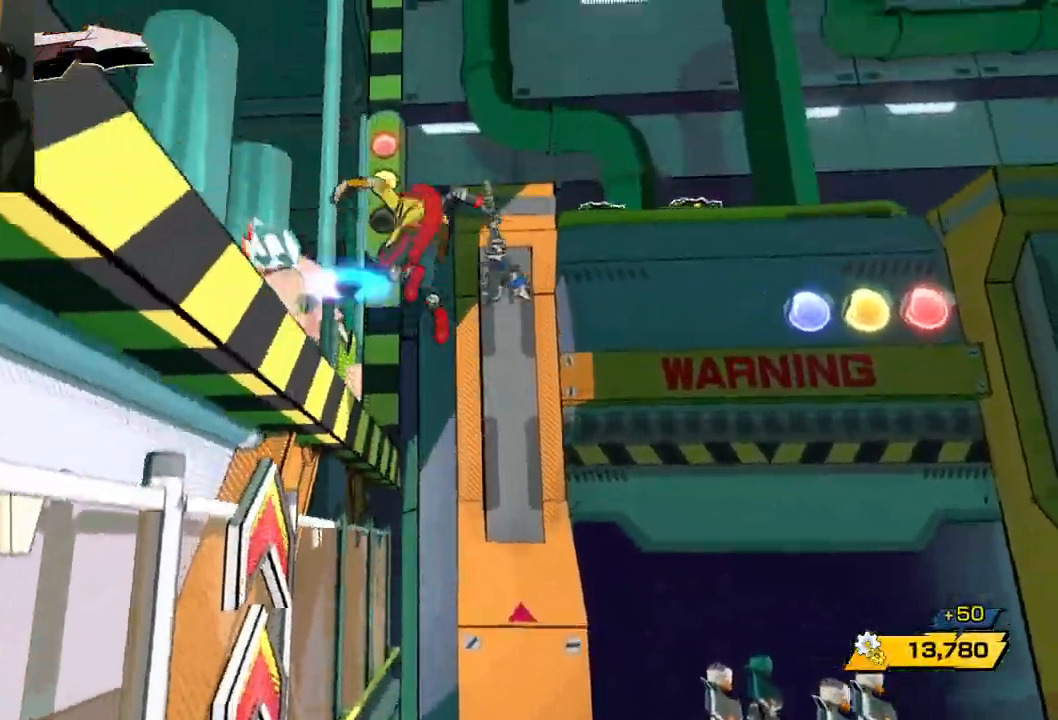
{"buttons": [], "left_stick": "left", "right_stick": "down-right", "events": [[233, "A", "up"], [333, "left_stick", "center"], [433, "left_stick", "left"], [450, "right_stick", "right"], [500, "right_stick", "down-right"]]}
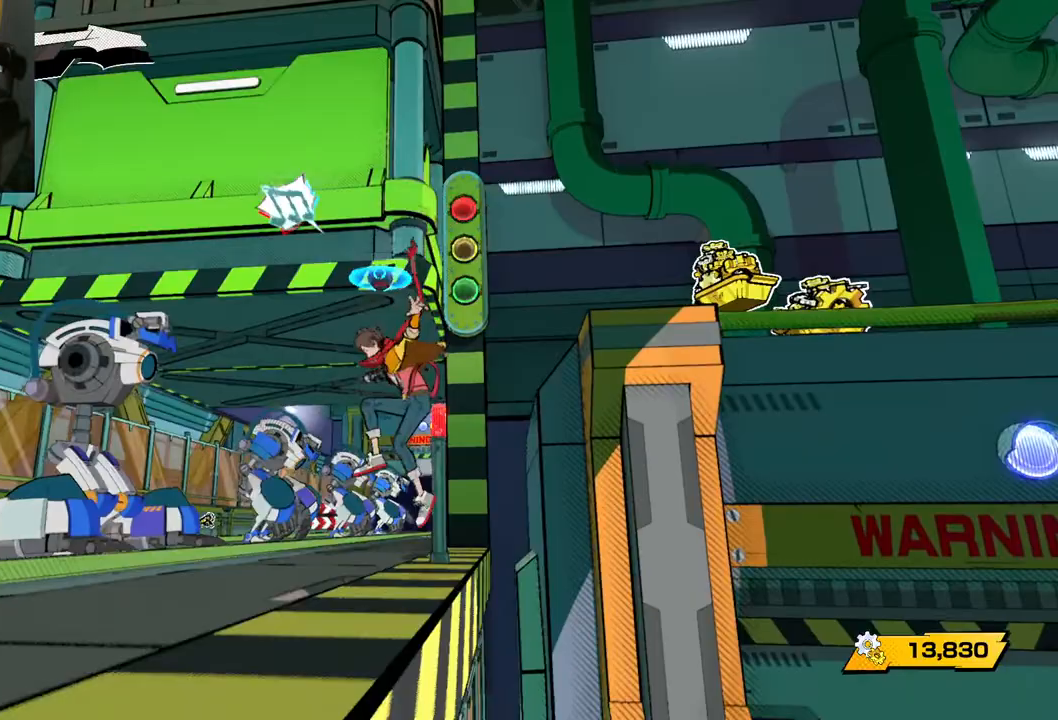
{"buttons": [], "left_stick": "up", "right_stick": "center", "events": [[167, "left_stick", "center"], [450, "left_stick", "up"], [450, "right_stick", "center"]]}
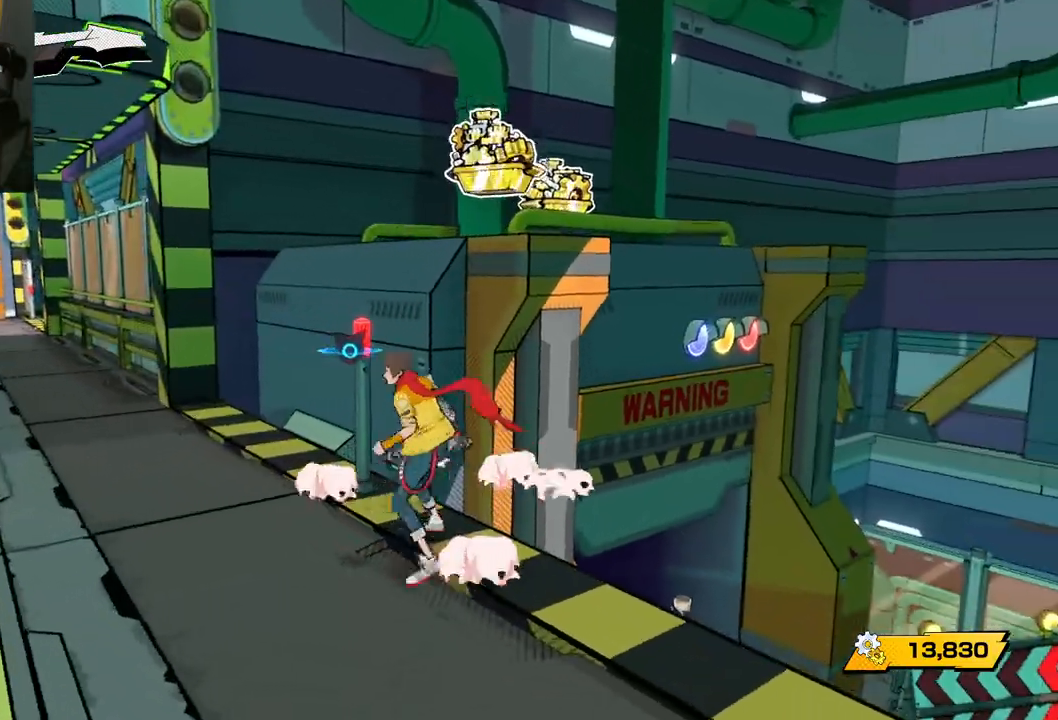
{"buttons": ["A"], "left_stick": "up-right", "right_stick": "center", "events": [[33, "A", "down"], [217, "A", "up"], [350, "A", "down"], [467, "left_stick", "up-right"]]}
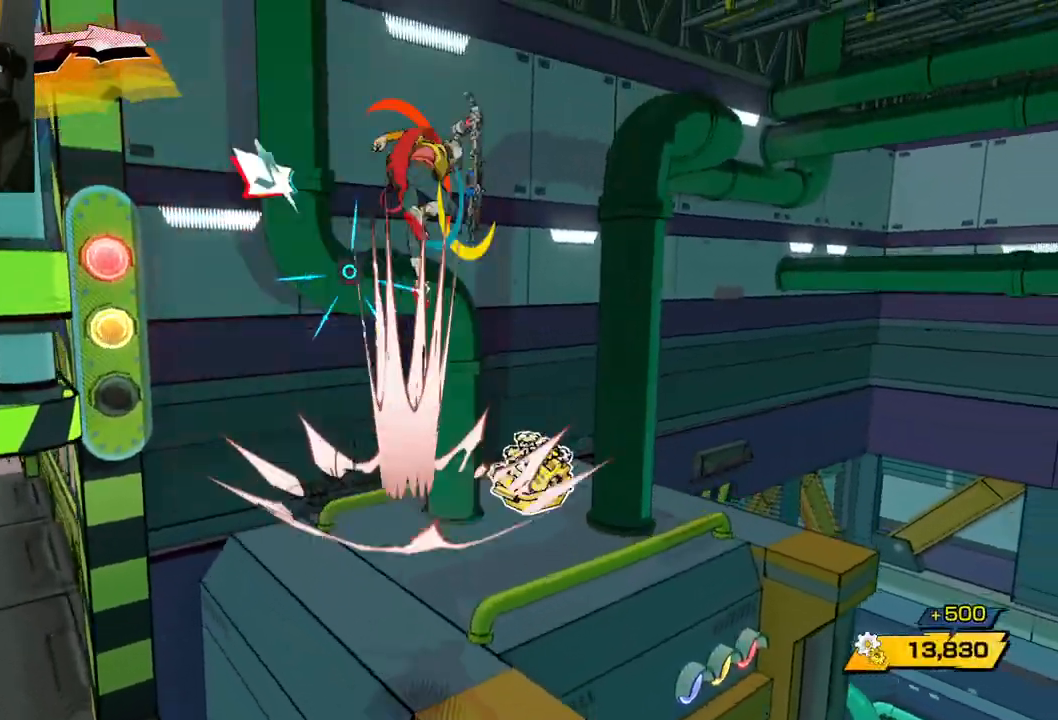
{"buttons": [], "left_stick": "up", "right_stick": "right", "events": [[33, "A", "up"], [200, "right_stick", "right"], [450, "left_stick", "up"]]}
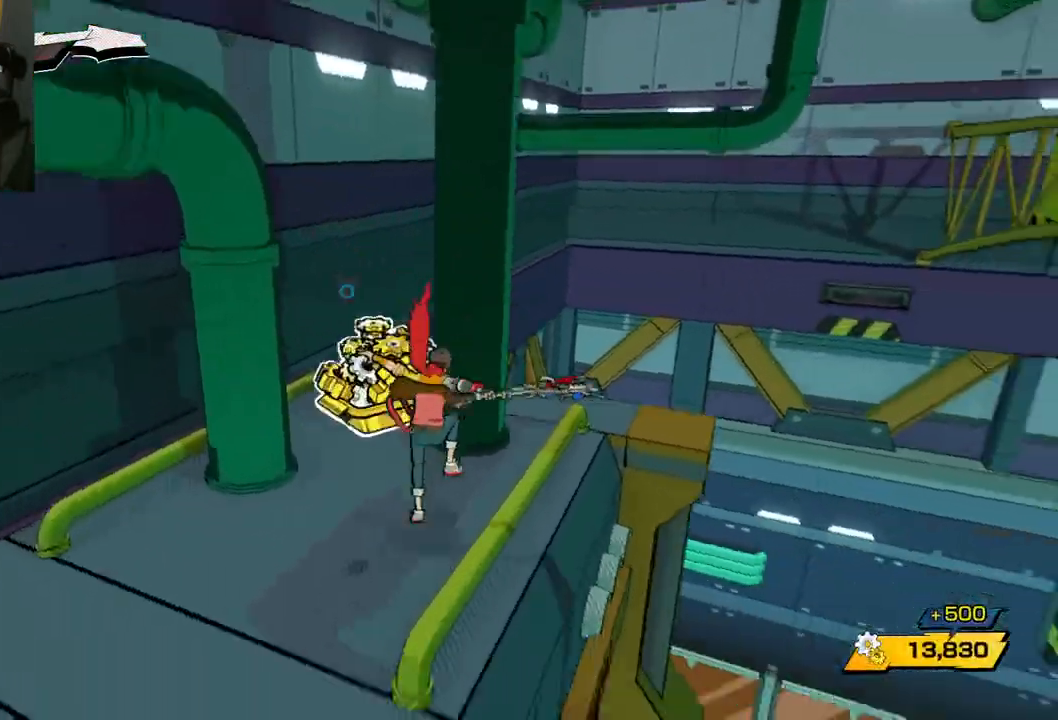
{"buttons": [], "left_stick": "right", "right_stick": "up-right", "events": [[233, "left_stick", "center"], [333, "right_stick", "up-right"], [383, "left_stick", "right"]]}
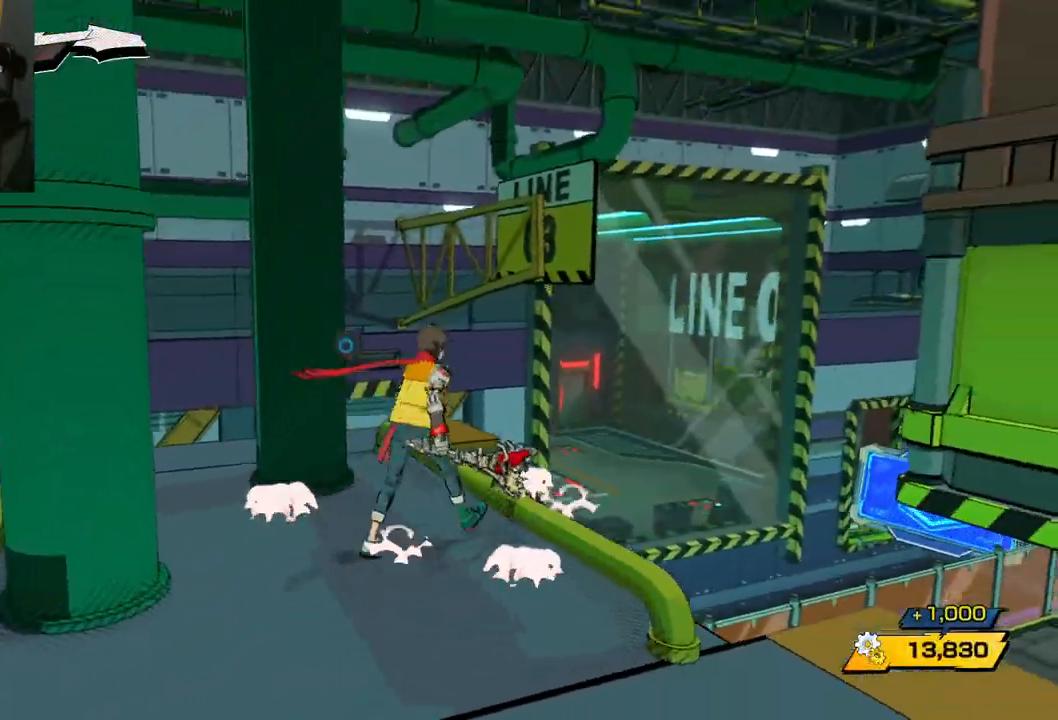
{"buttons": [], "left_stick": "center", "right_stick": "right", "events": [[50, "left_stick", "center"], [333, "right_stick", "right"]]}
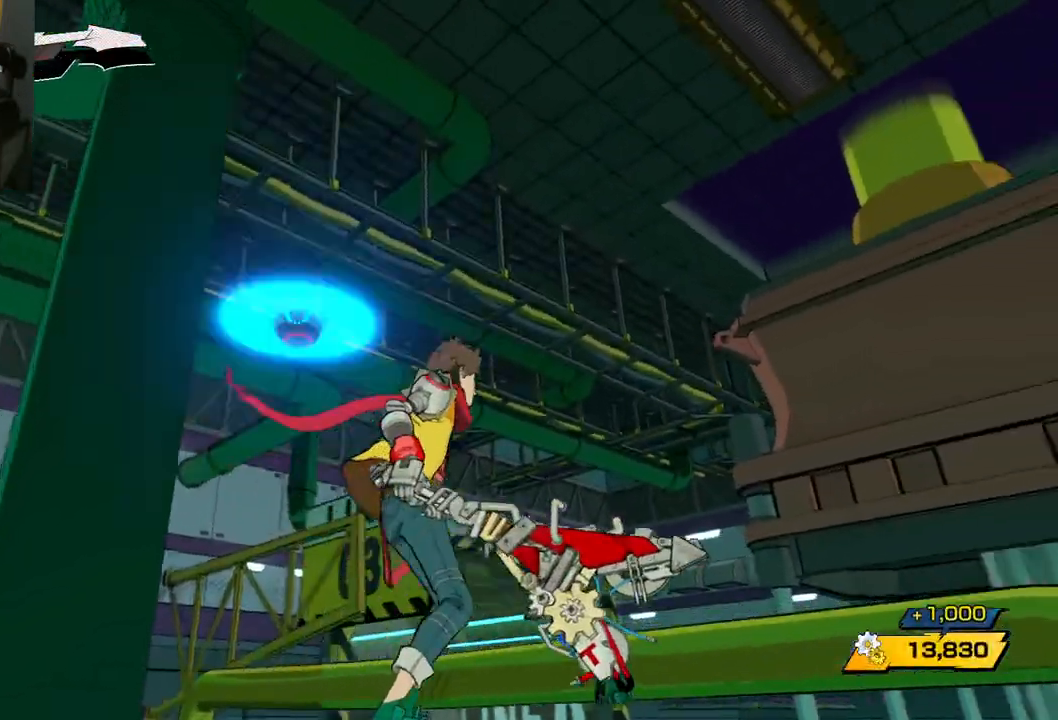
{"buttons": [], "left_stick": "right", "right_stick": "right", "events": [[100, "left_stick", "right"], [283, "left_stick", "center"], [350, "right_stick", "center"], [467, "right_stick", "right"], [500, "left_stick", "right"]]}
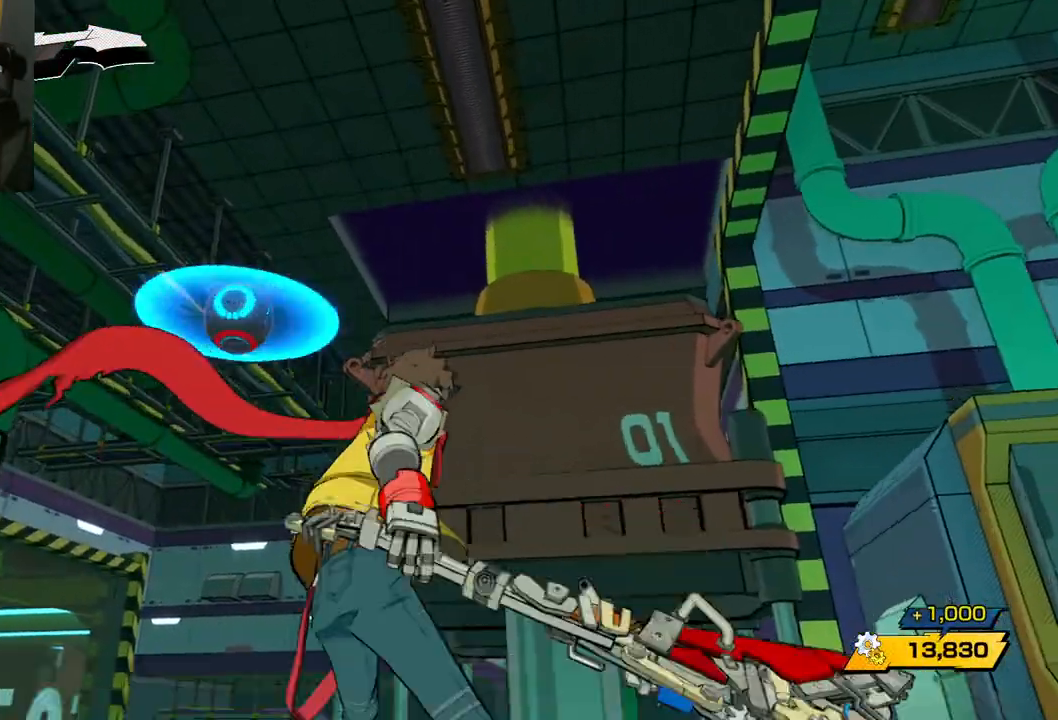
{"buttons": [], "left_stick": "center", "right_stick": "right", "events": [[67, "left_stick", "down-right"], [333, "left_stick", "center"]]}
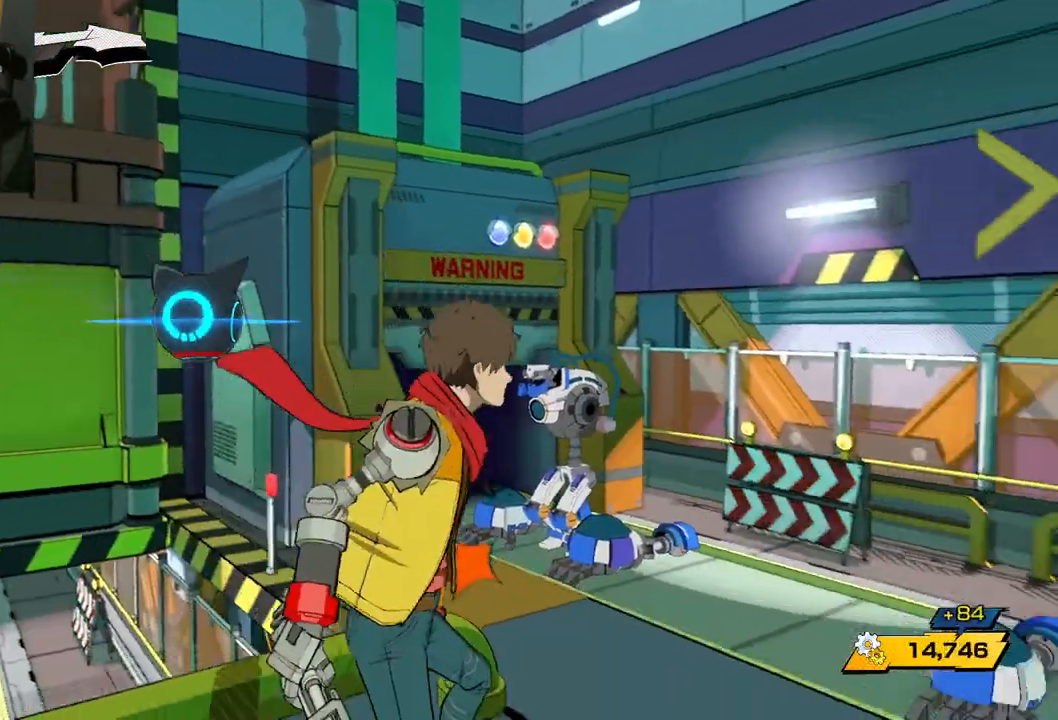
{"buttons": [], "left_stick": "right", "right_stick": "down", "events": [[167, "right_stick", "center"], [250, "left_stick", "right"], [450, "right_stick", "down"]]}
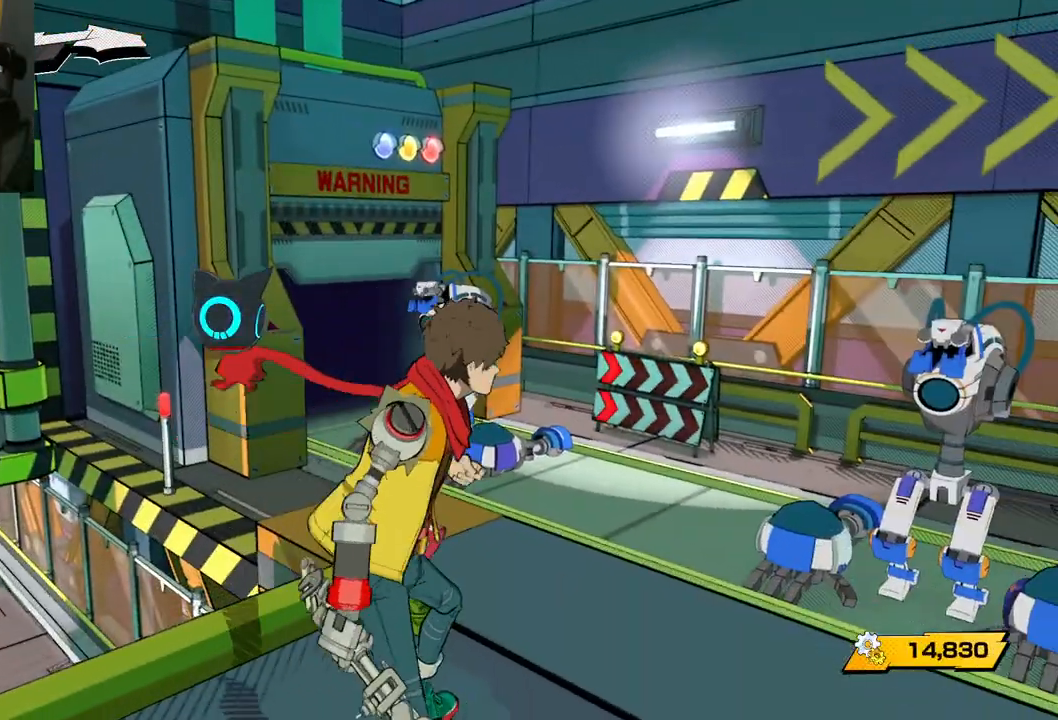
{"buttons": [], "left_stick": "center", "right_stick": "down-right", "events": [[100, "right_stick", "center"], [150, "left_stick", "center"], [250, "right_stick", "down-right"]]}
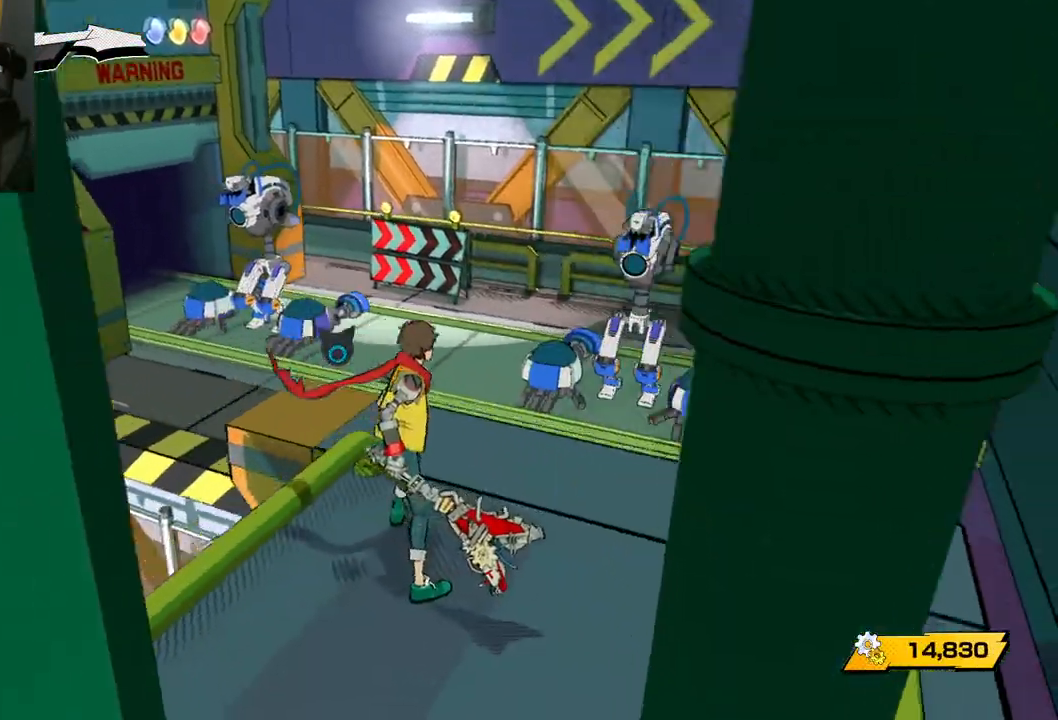
{"buttons": [], "left_stick": "up", "right_stick": "right", "events": [[83, "right_stick", "right"], [183, "left_stick", "up"]]}
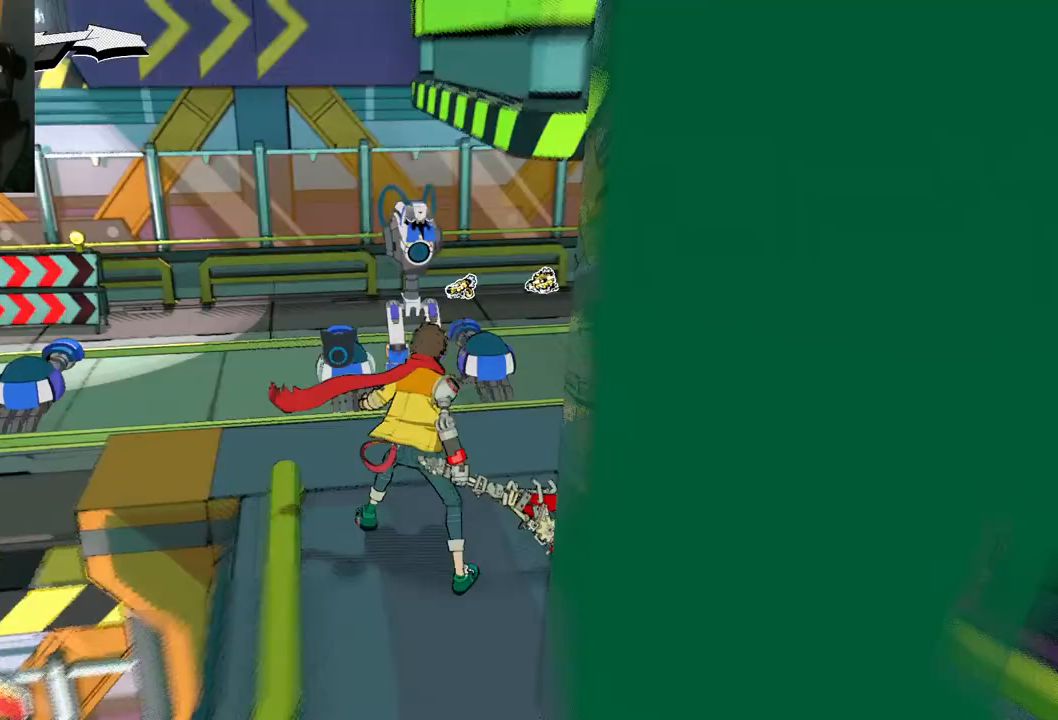
{"buttons": [], "left_stick": "center", "right_stick": "left", "events": [[267, "right_stick", "center"], [317, "left_stick", "center"], [483, "right_stick", "left"]]}
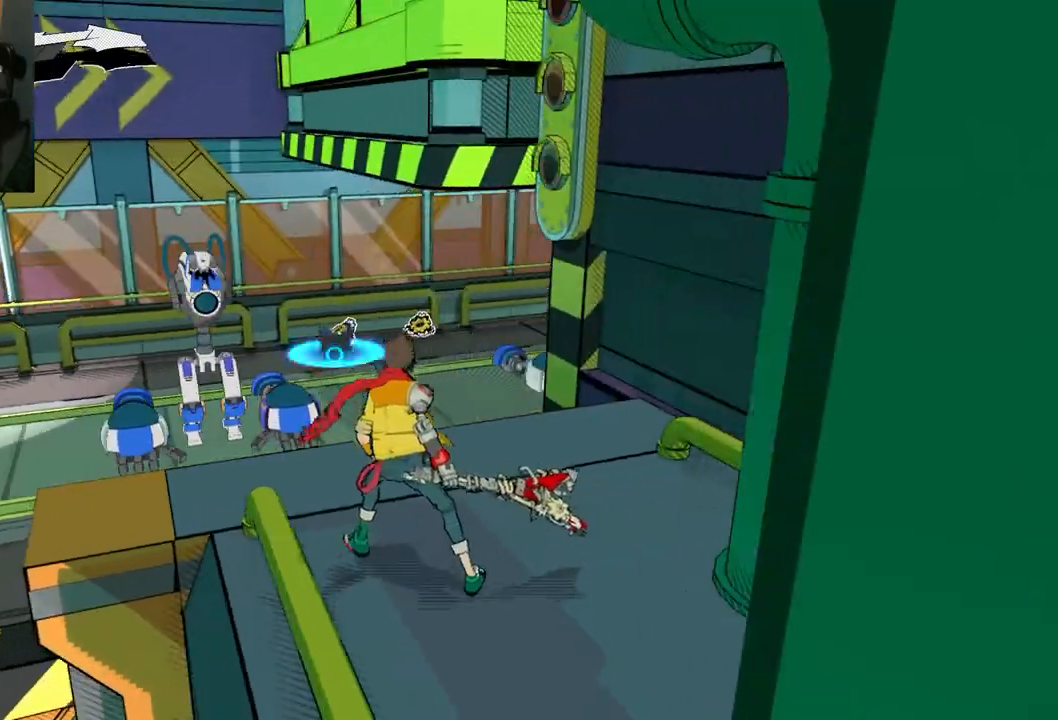
{"buttons": [], "left_stick": "up", "right_stick": "center", "events": [[83, "left_stick", "up"], [283, "right_stick", "center"]]}
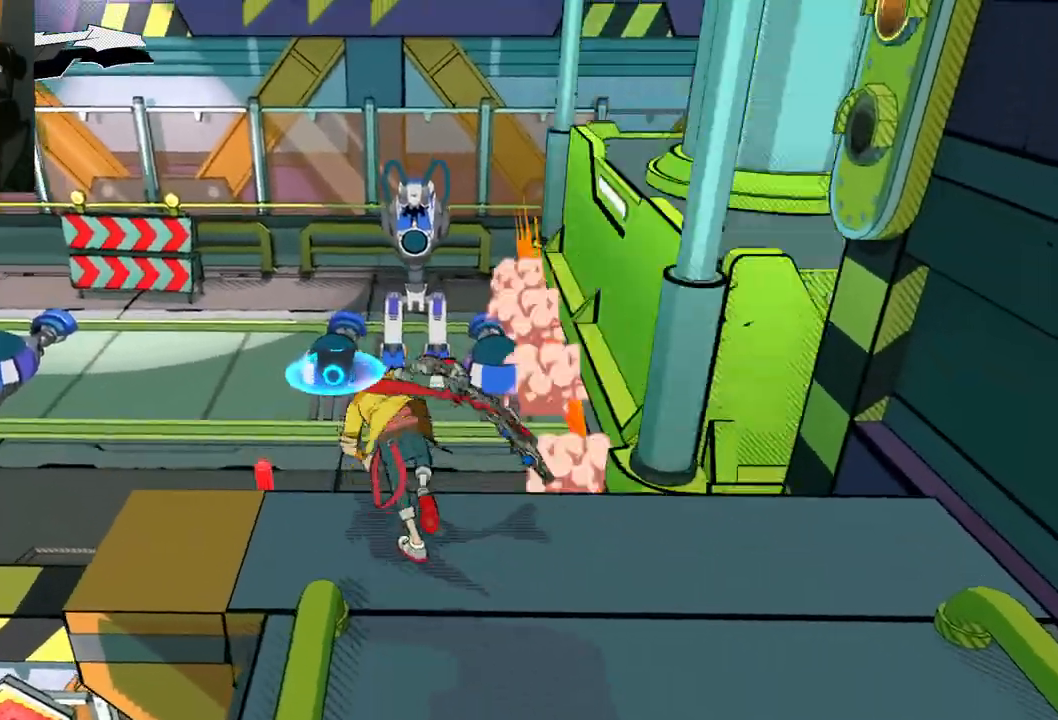
{"buttons": [], "left_stick": "up-left", "right_stick": "center", "events": [[33, "left_stick", "up-left"]]}
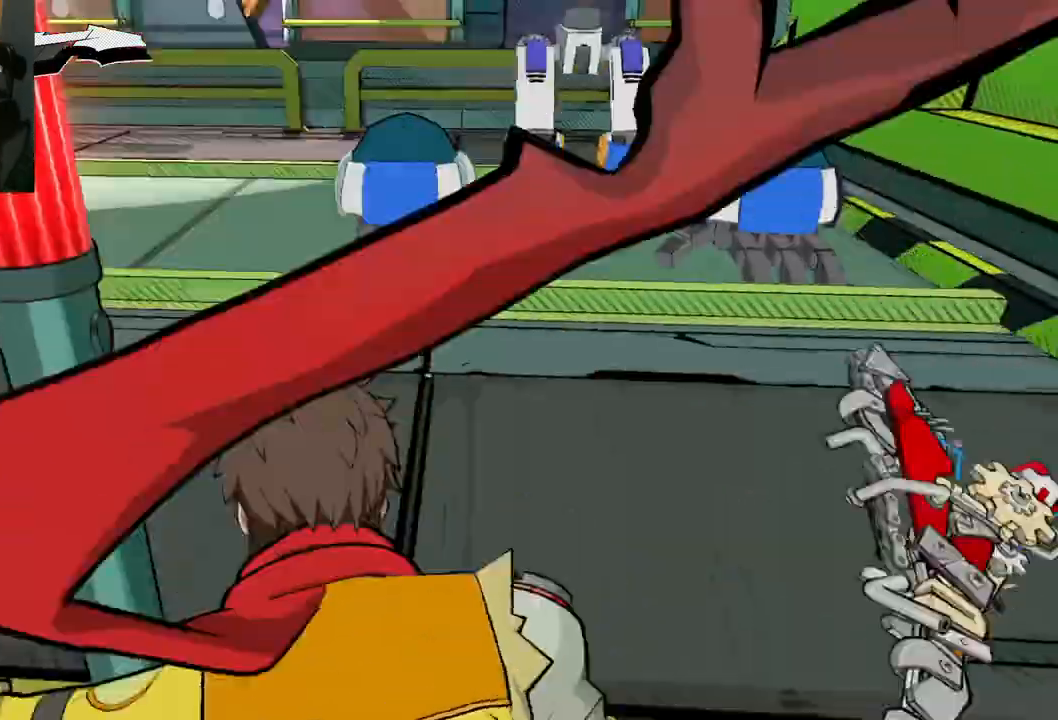
{"buttons": [], "left_stick": "up-left", "right_stick": "right", "events": [[233, "right_stick", "right"], [317, "R1", "down"], [450, "R1", "up"]]}
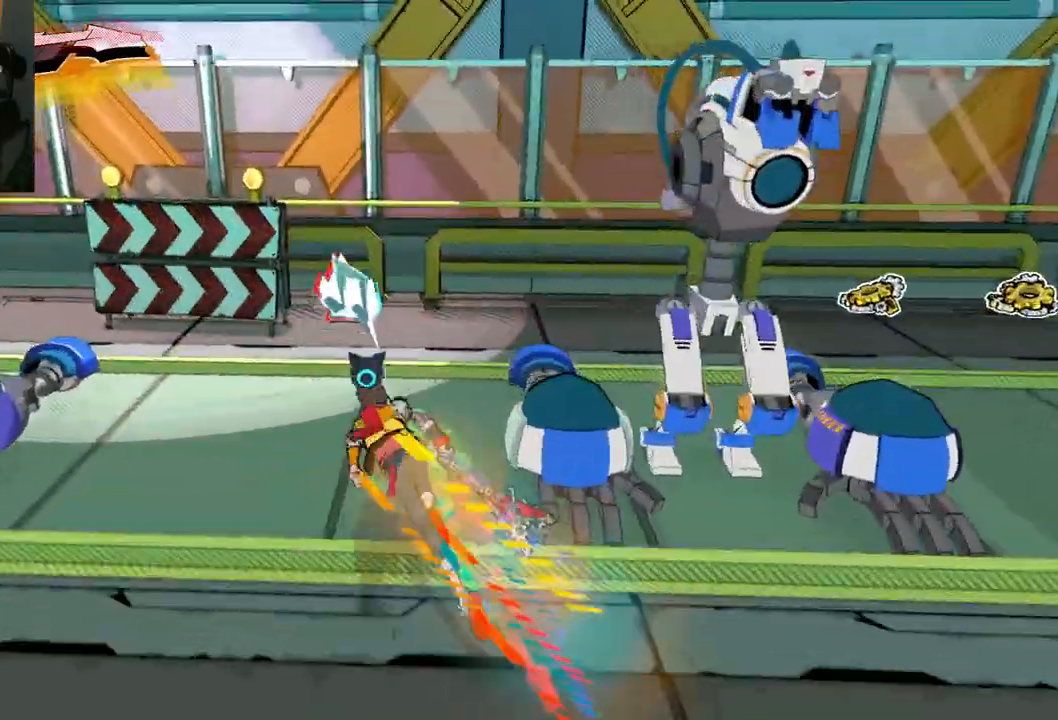
{"buttons": [], "left_stick": "up-left", "right_stick": "right", "events": [[150, "left_stick", "up"], [467, "left_stick", "up-left"]]}
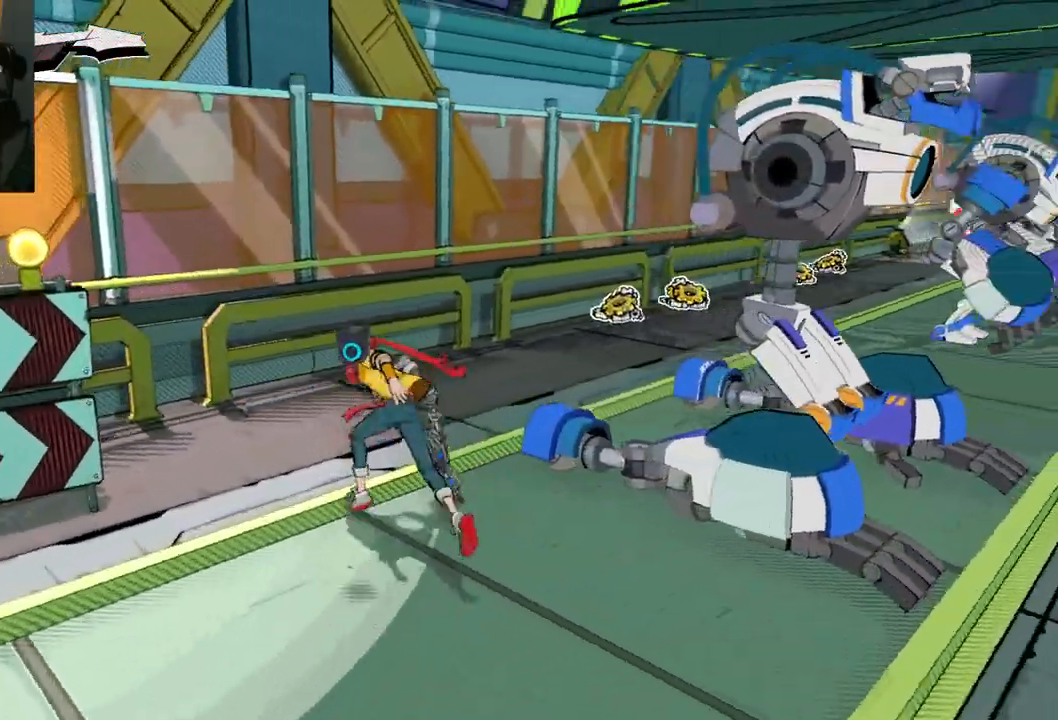
{"buttons": [], "left_stick": "up-left", "right_stick": "right", "events": []}
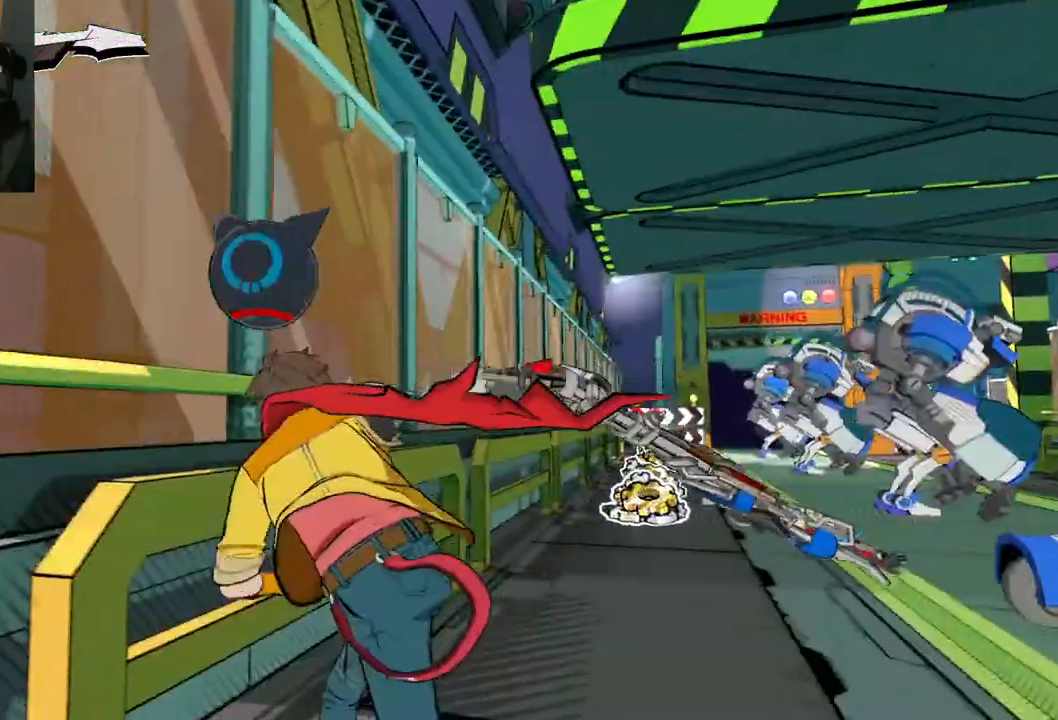
{"buttons": [], "left_stick": "center", "right_stick": "right", "events": [[83, "left_stick", "center"]]}
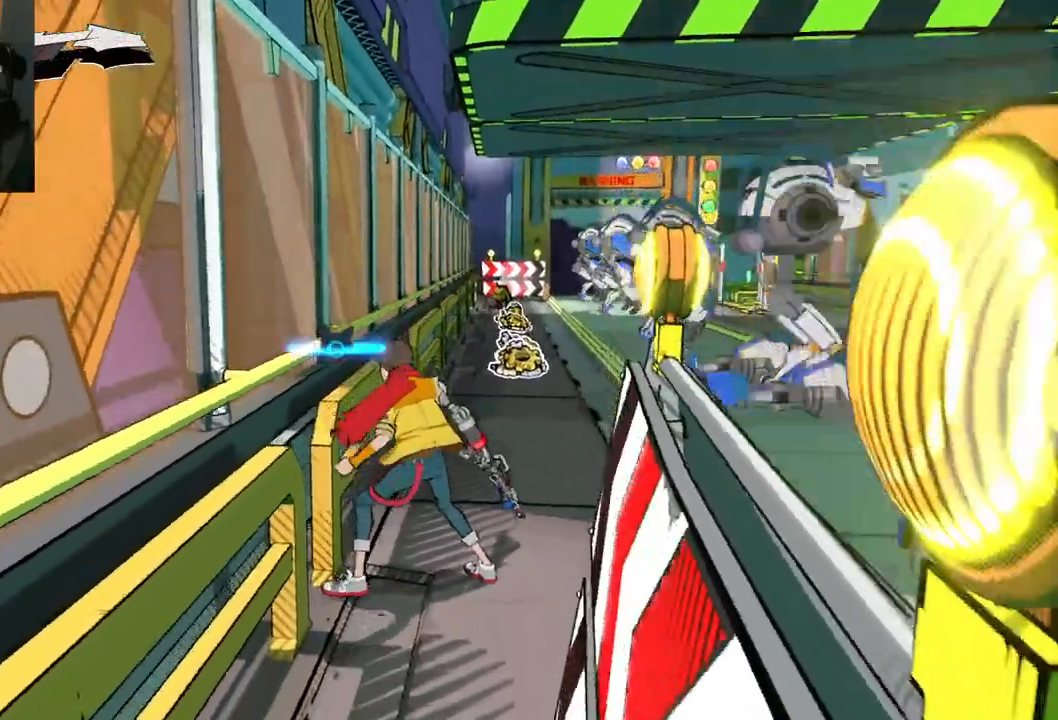
{"buttons": [], "left_stick": "right", "right_stick": "center", "events": [[100, "right_stick", "down-right"], [300, "right_stick", "center"], [417, "left_stick", "right"]]}